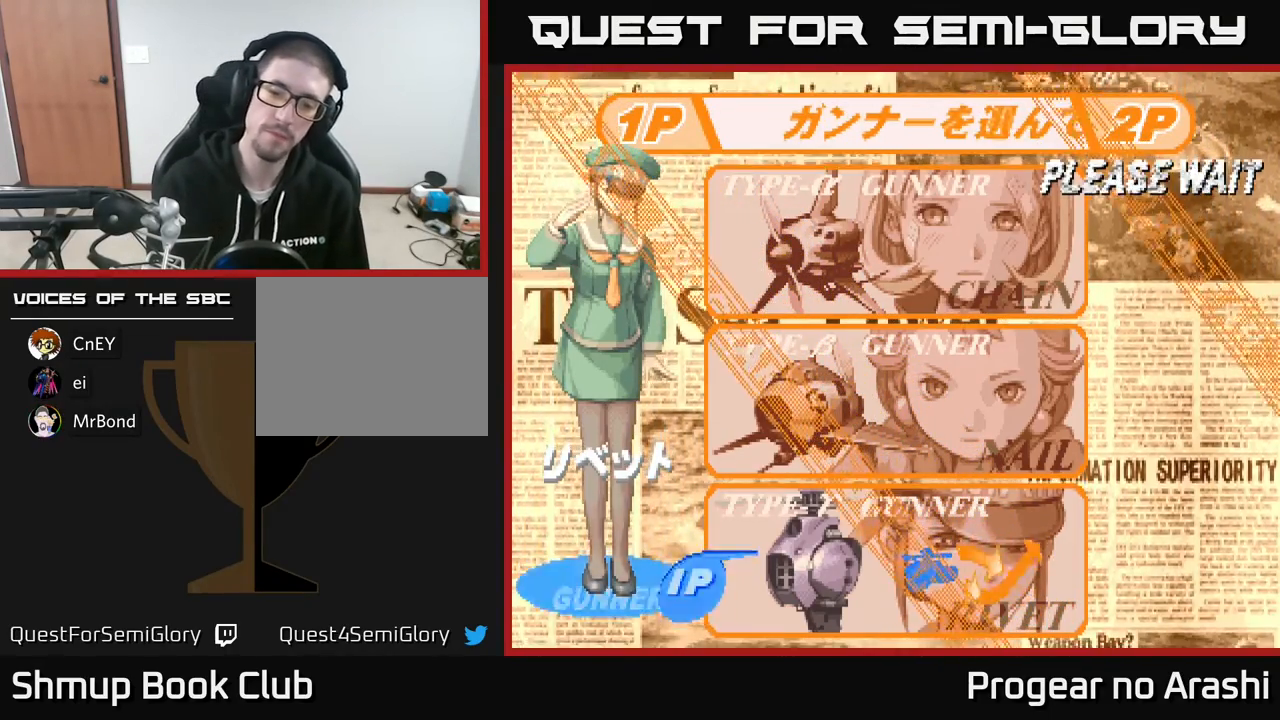
Gameplay with a controller (Xbox layout); each line is a JSON object with the inputs held at the frame after it. "events" lists button and stick changes between this image and that frame as [ms after this image, input, new state], when the widget could be followed in between. Not read: right_stick.
{"buttons": [], "left_stick": "center", "events": [[300, "A", "down"], [367, "A", "up"]]}
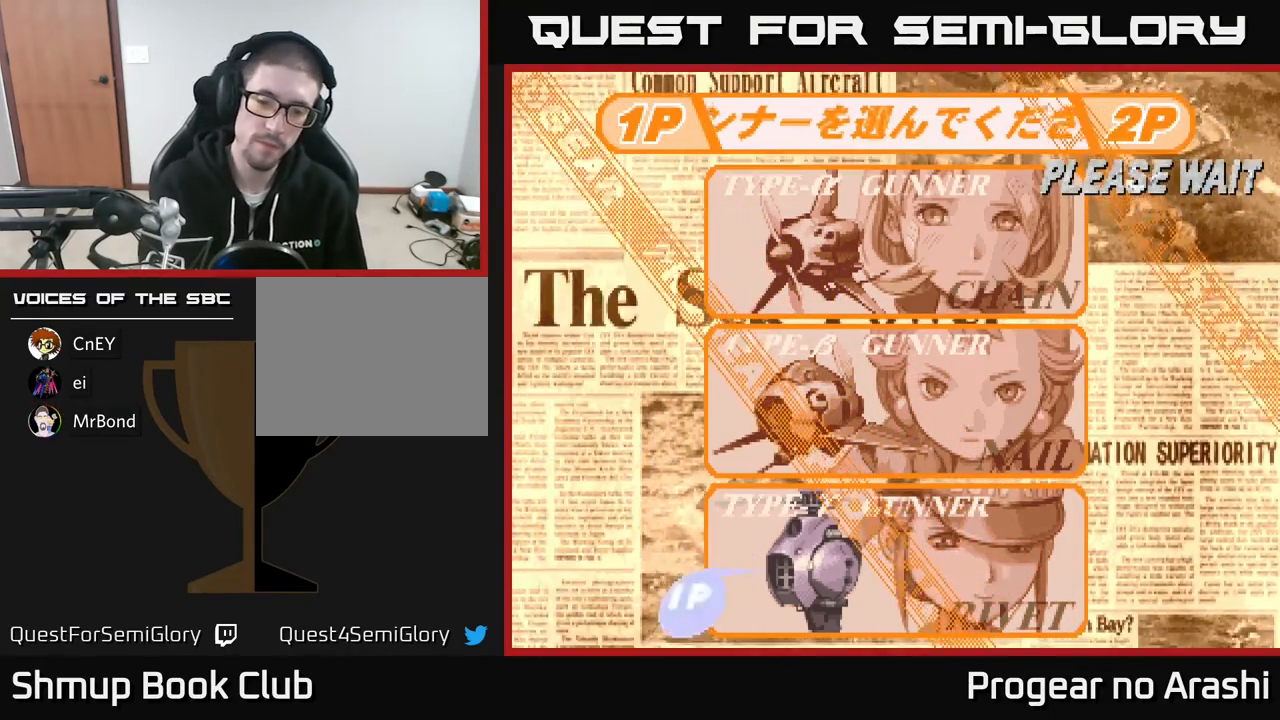
{"buttons": [], "left_stick": "center", "events": []}
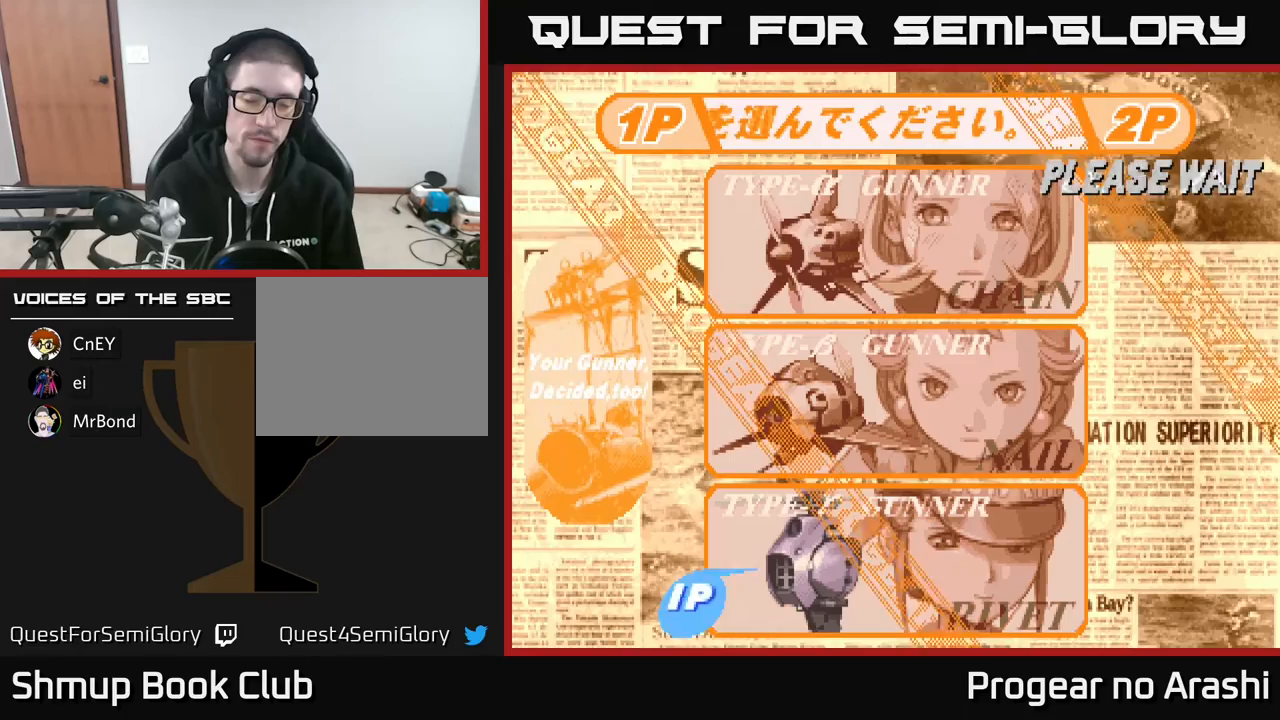
{"buttons": [], "left_stick": "center", "events": []}
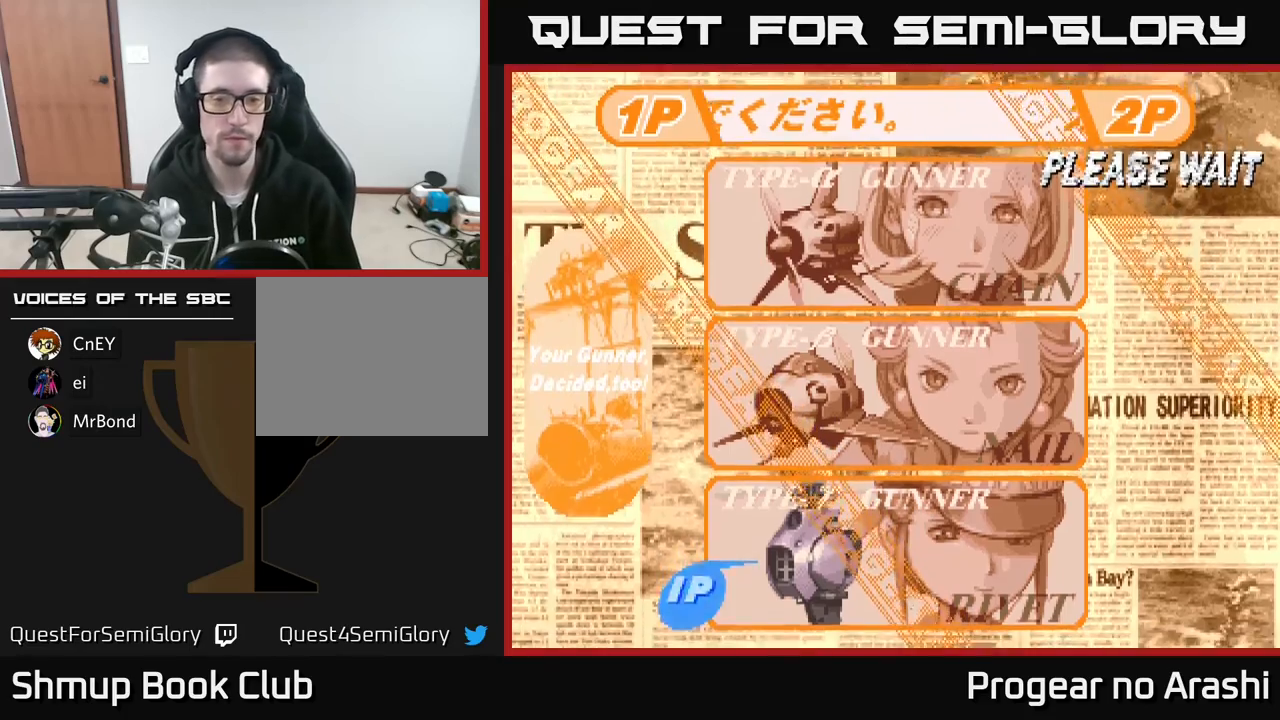
{"buttons": [], "left_stick": "center", "events": []}
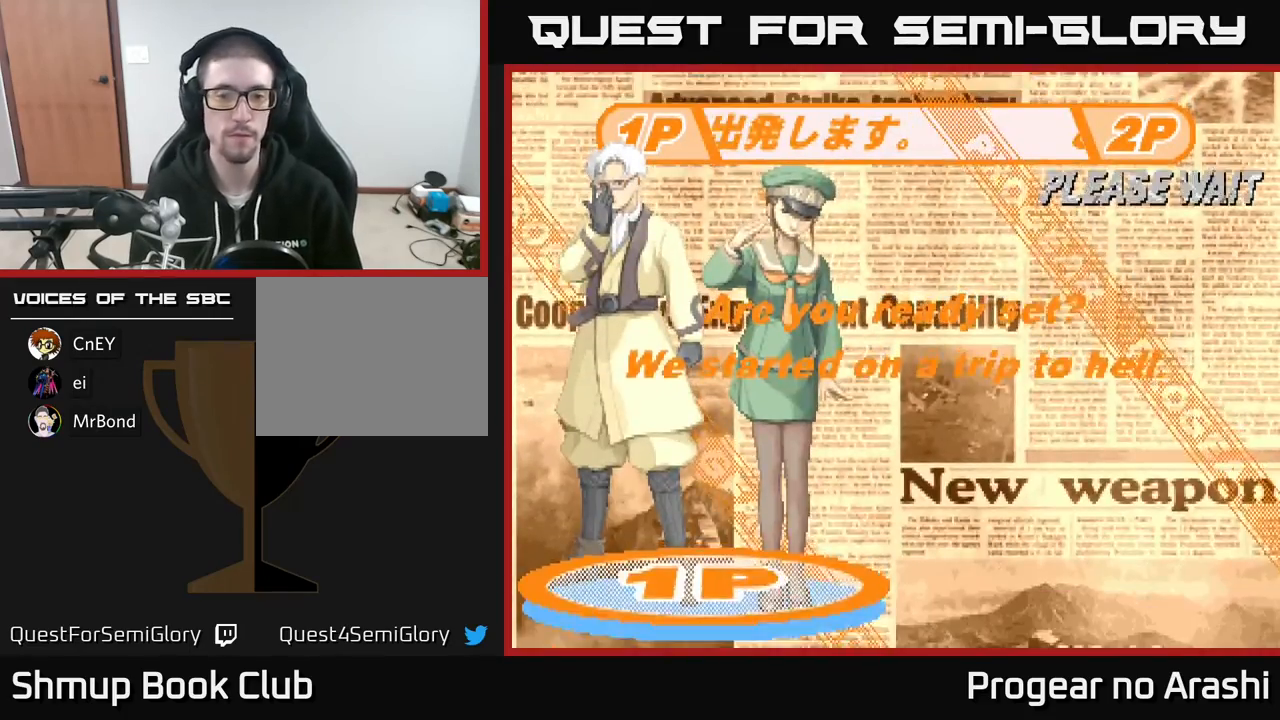
{"buttons": [], "left_stick": "center", "events": []}
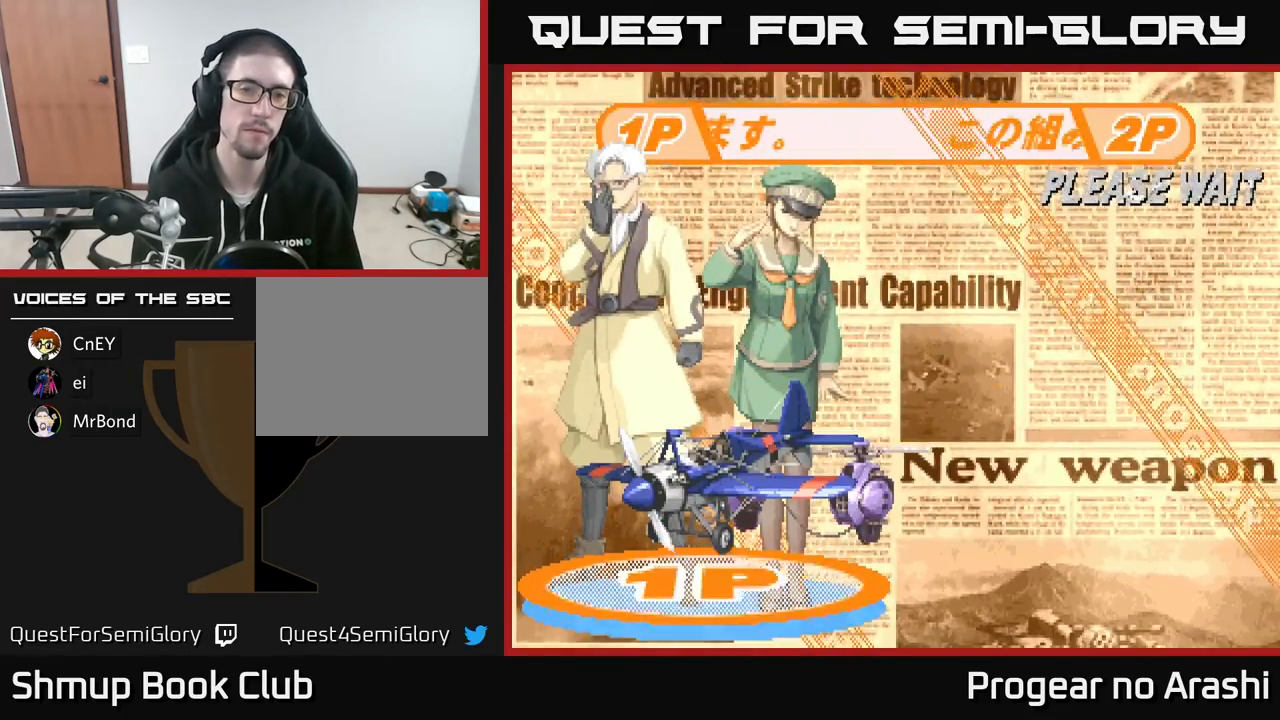
{"buttons": [], "left_stick": "center", "events": []}
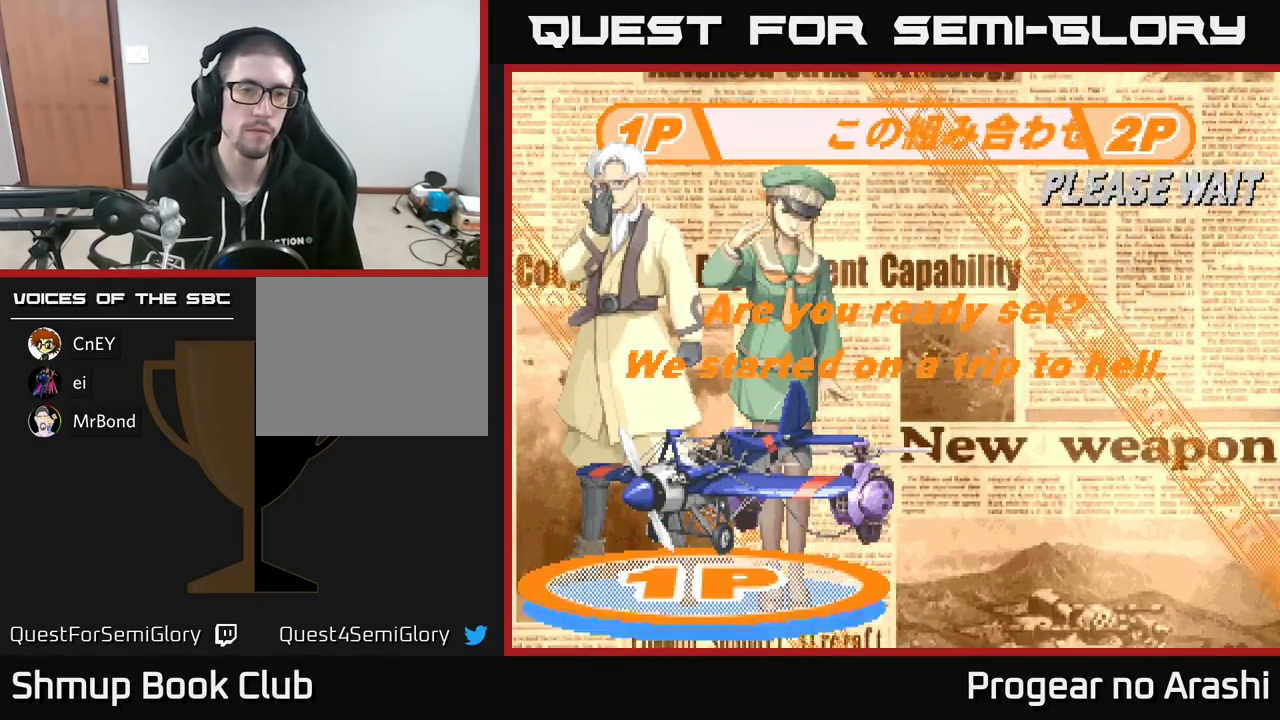
{"buttons": [], "left_stick": "center", "events": [[50, "A", "down"], [233, "A", "up"], [467, "A", "down"], [500, "A", "up"]]}
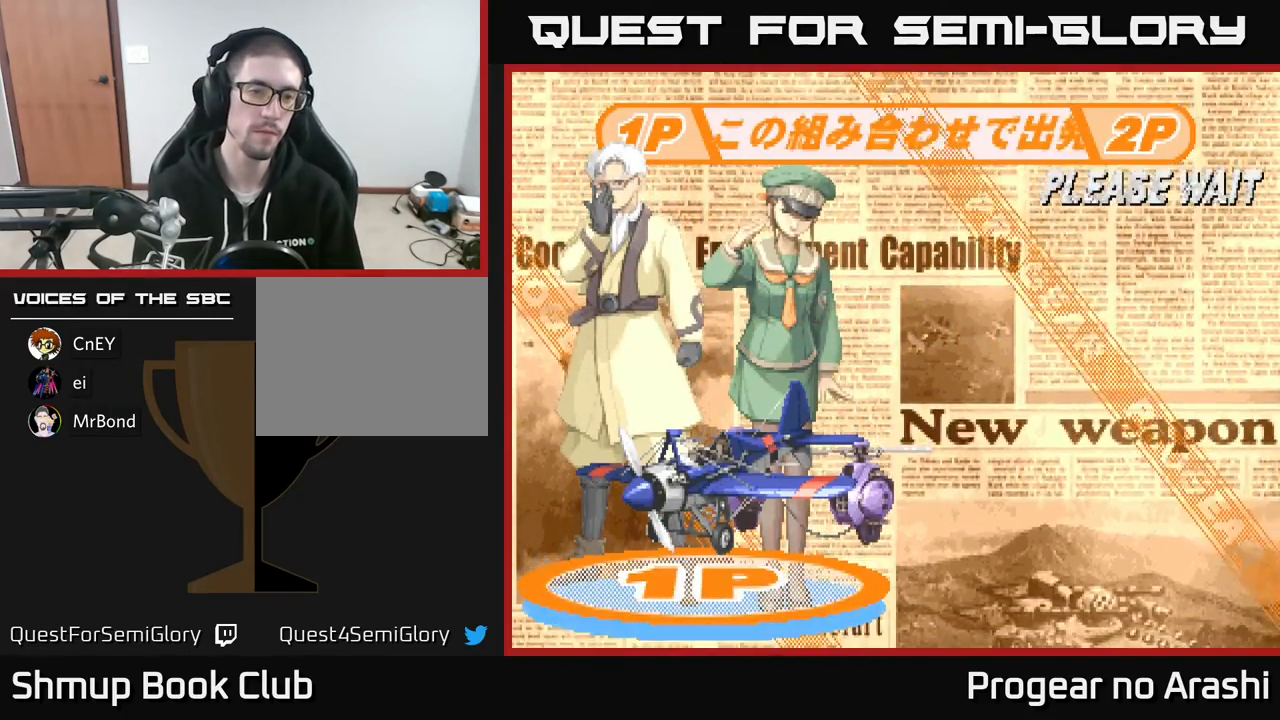
{"buttons": [], "left_stick": "center", "events": [[167, "A", "down"], [250, "A", "up"]]}
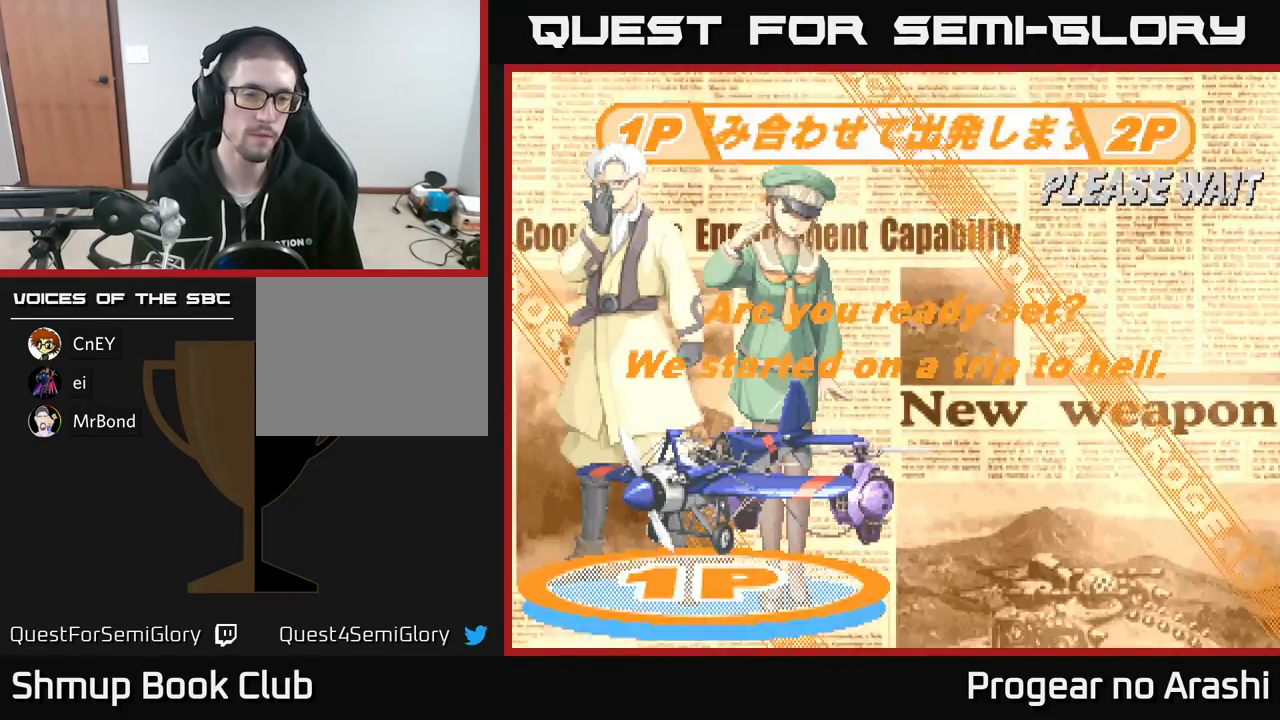
{"buttons": [], "left_stick": "center", "events": []}
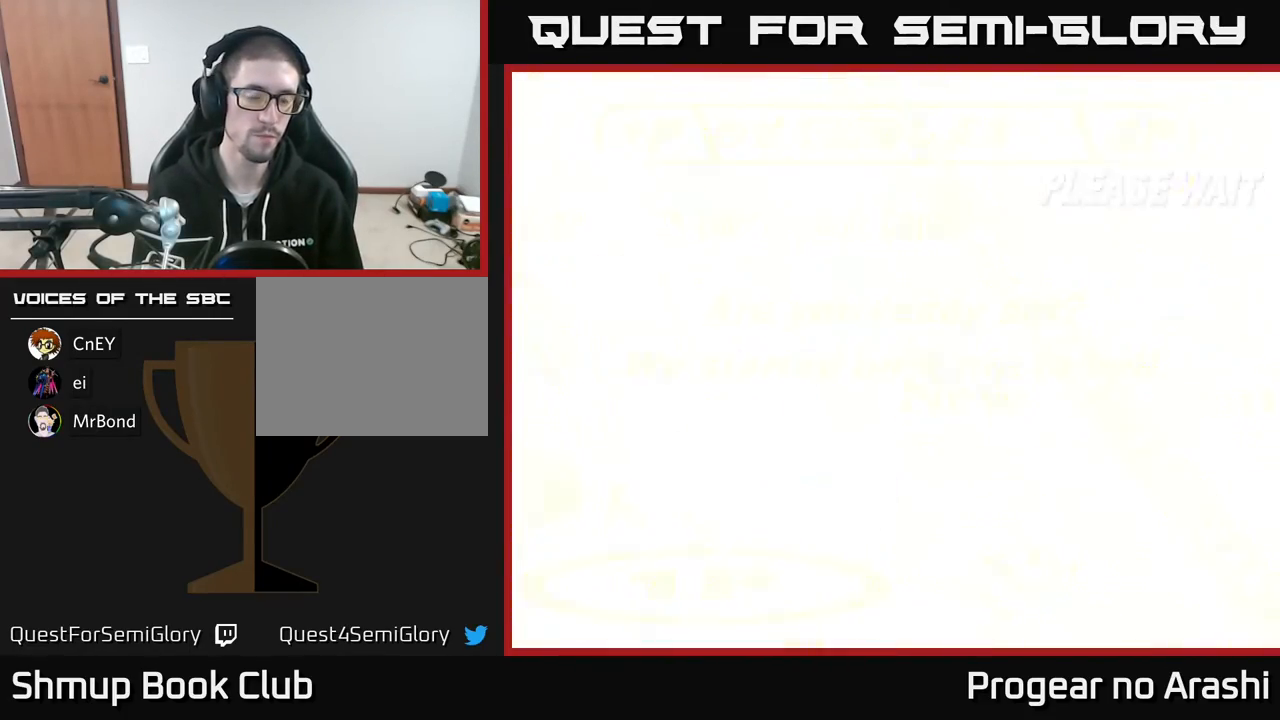
{"buttons": [], "left_stick": "center", "events": []}
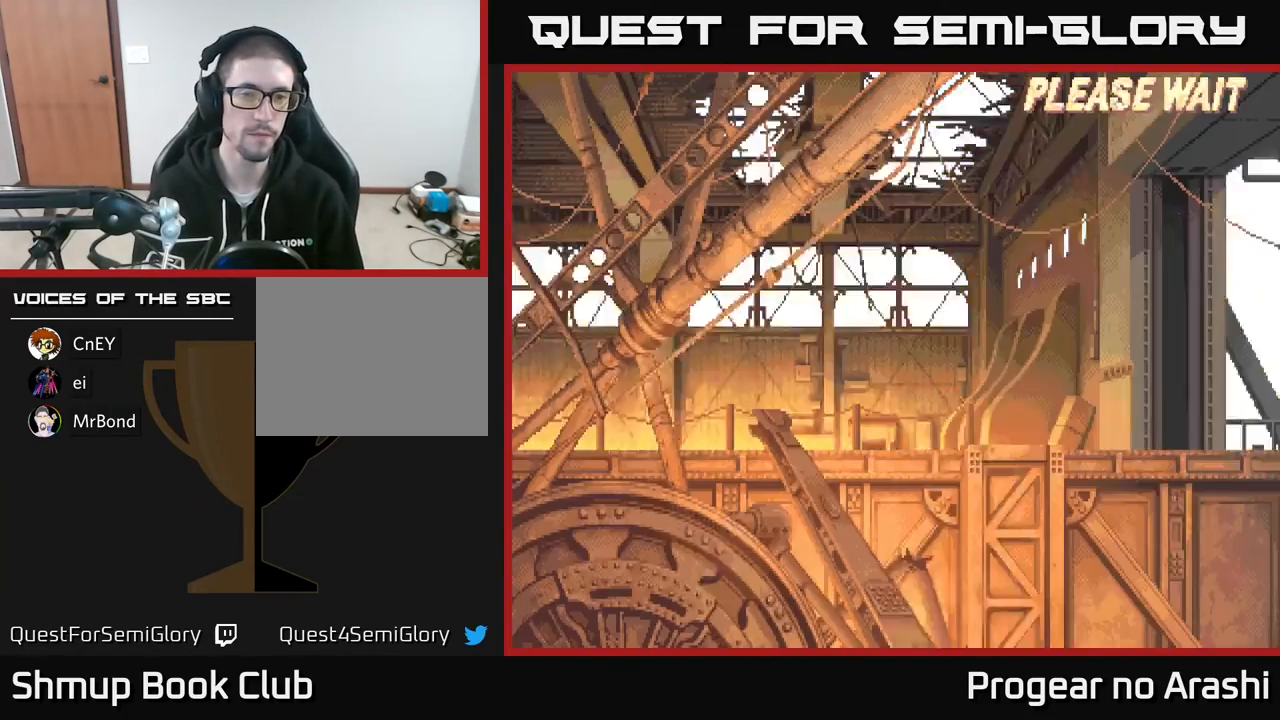
{"buttons": [], "left_stick": "center", "events": []}
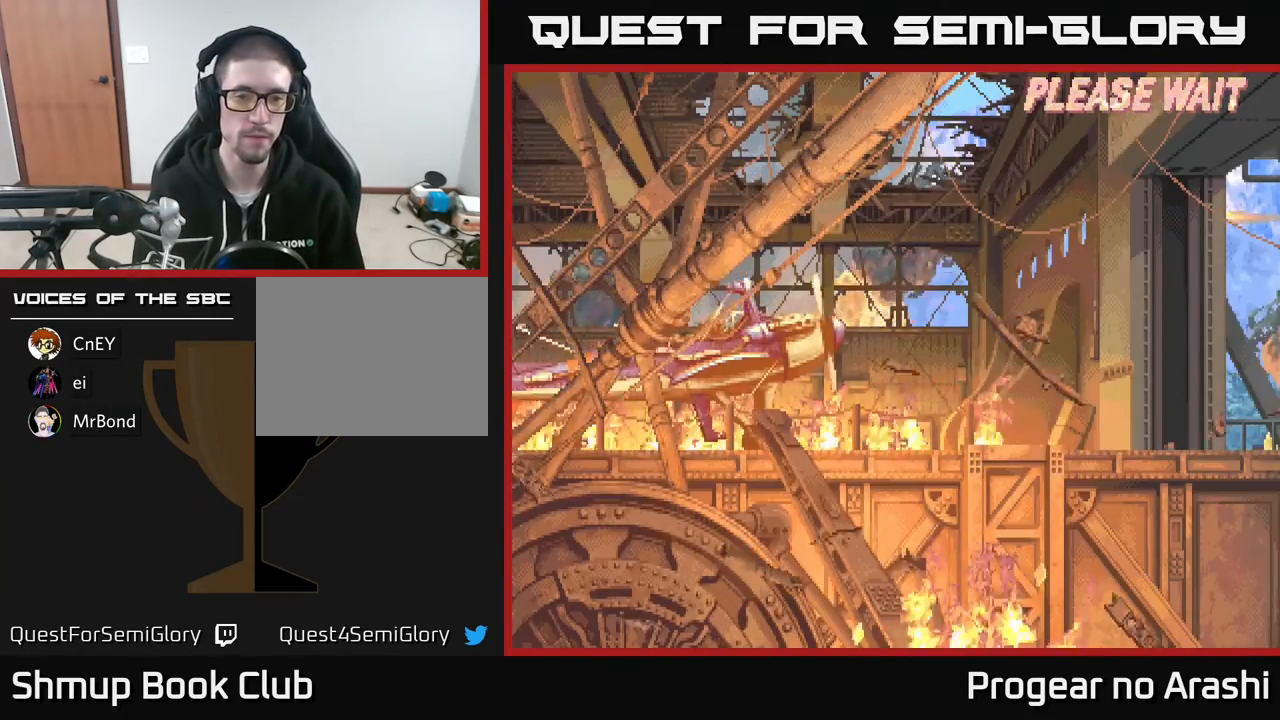
{"buttons": [], "left_stick": "center", "events": [[317, "A", "down"], [417, "A", "up"]]}
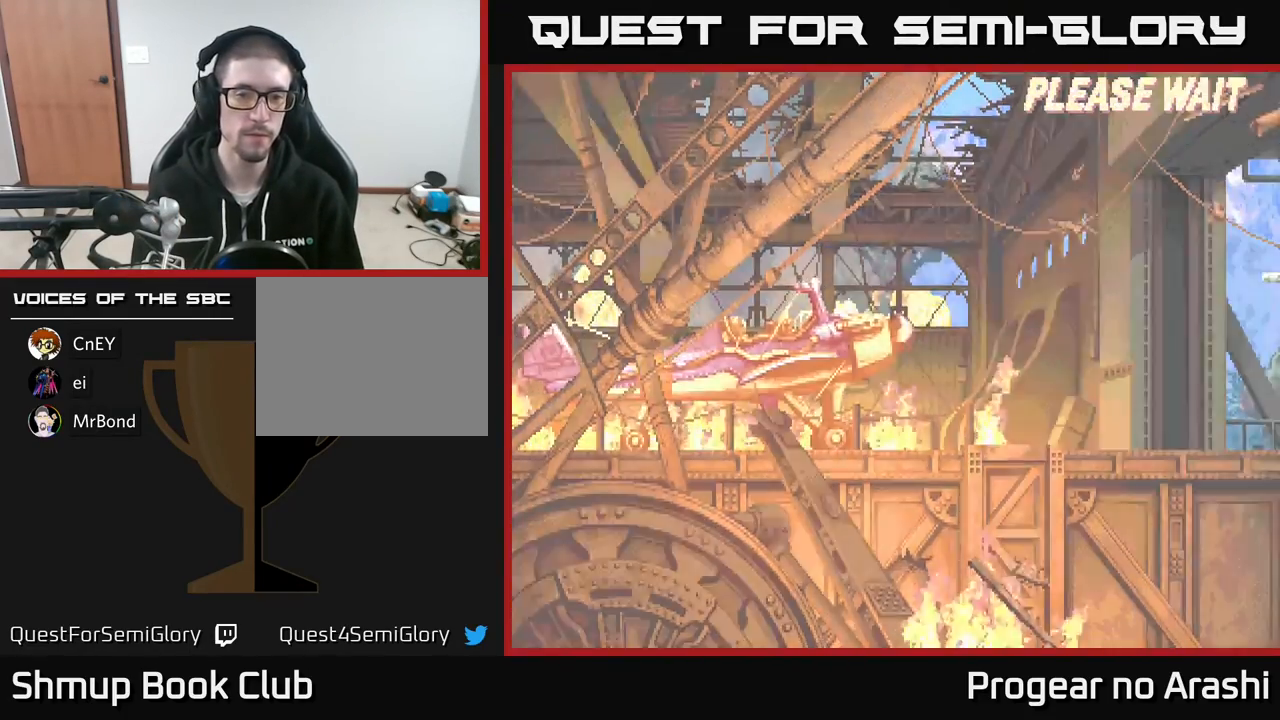
{"buttons": [], "left_stick": "center", "events": [[50, "A", "down"], [117, "A", "up"]]}
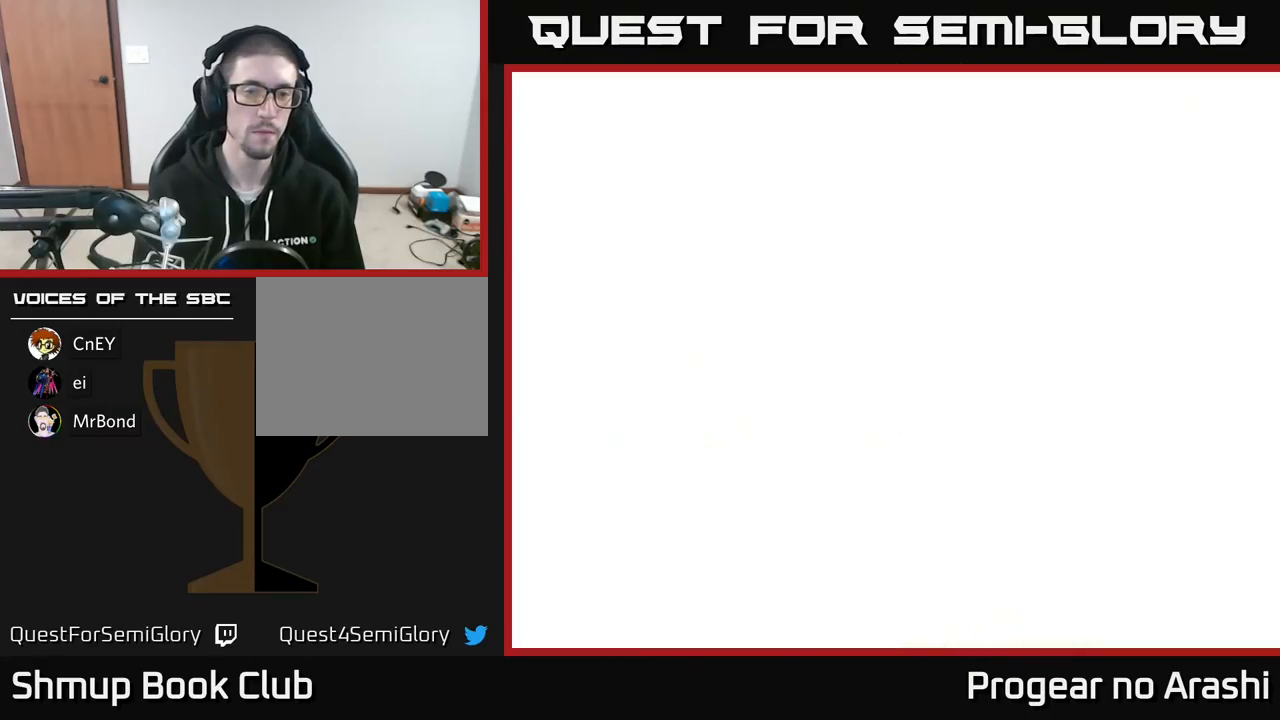
{"buttons": [], "left_stick": "center", "events": []}
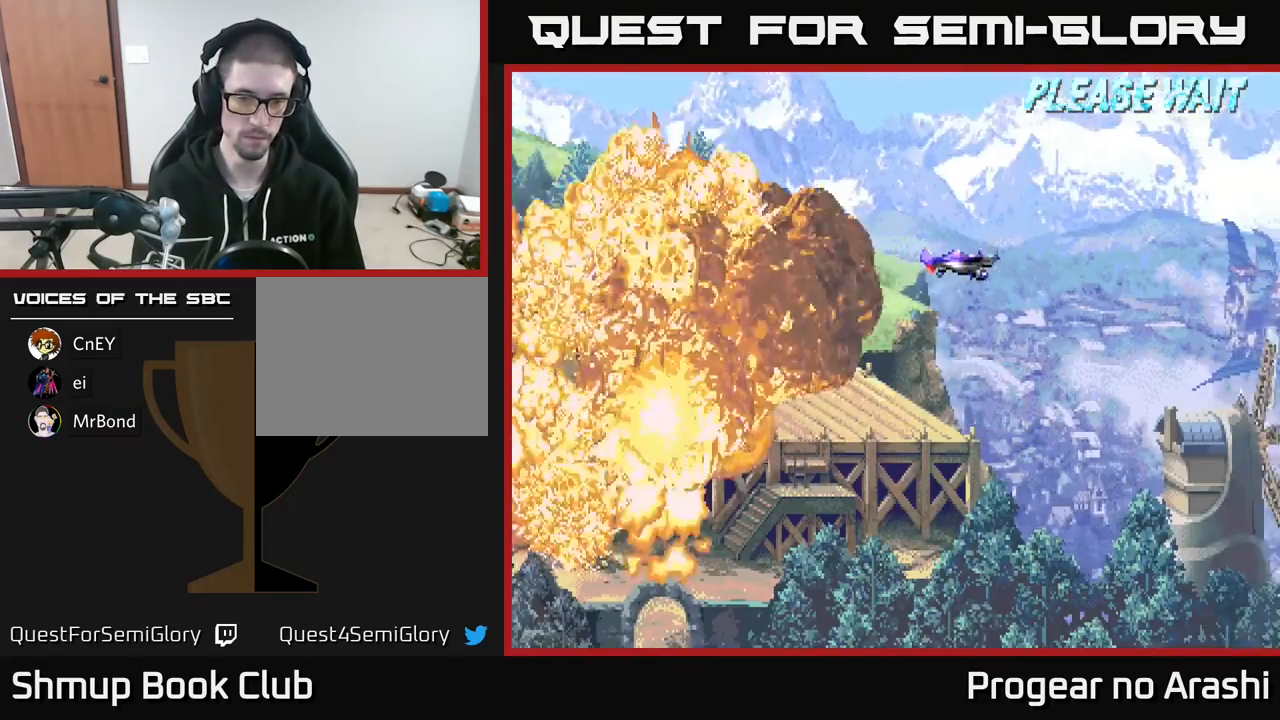
{"buttons": [], "left_stick": "center", "events": []}
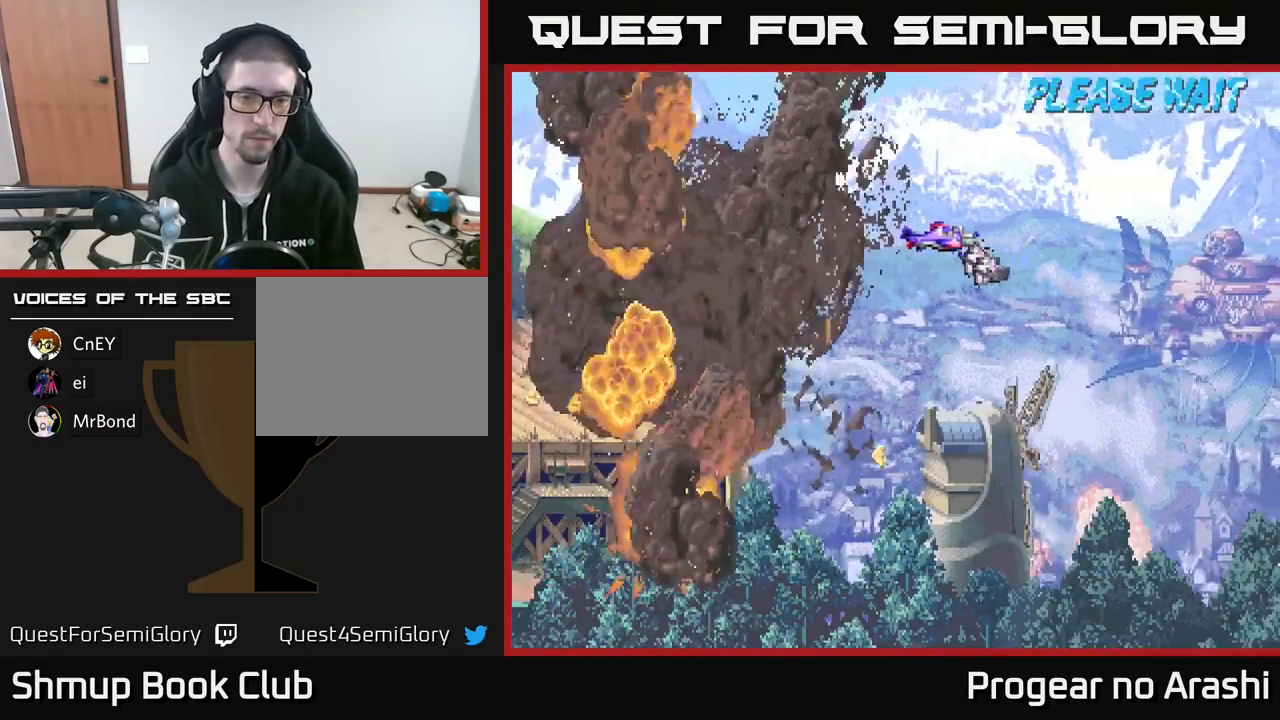
{"buttons": [], "left_stick": "center", "events": []}
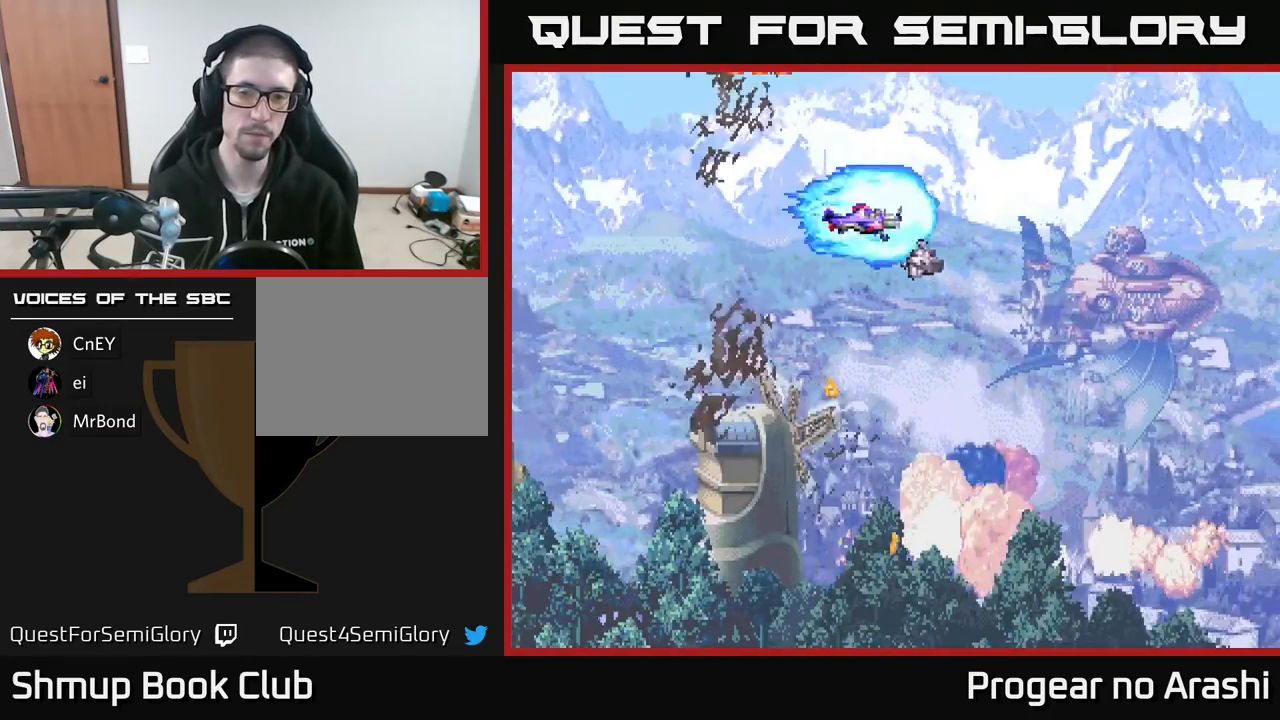
{"buttons": [], "left_stick": "center", "events": []}
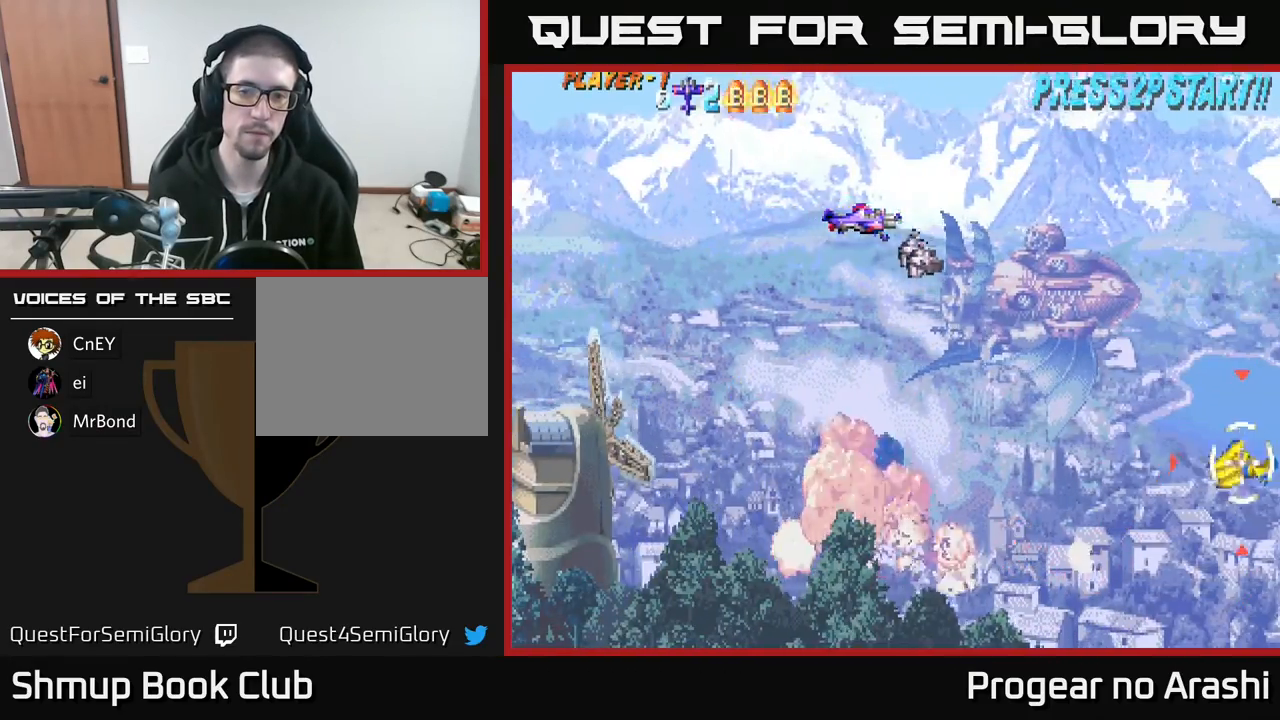
{"buttons": [], "left_stick": "center", "events": []}
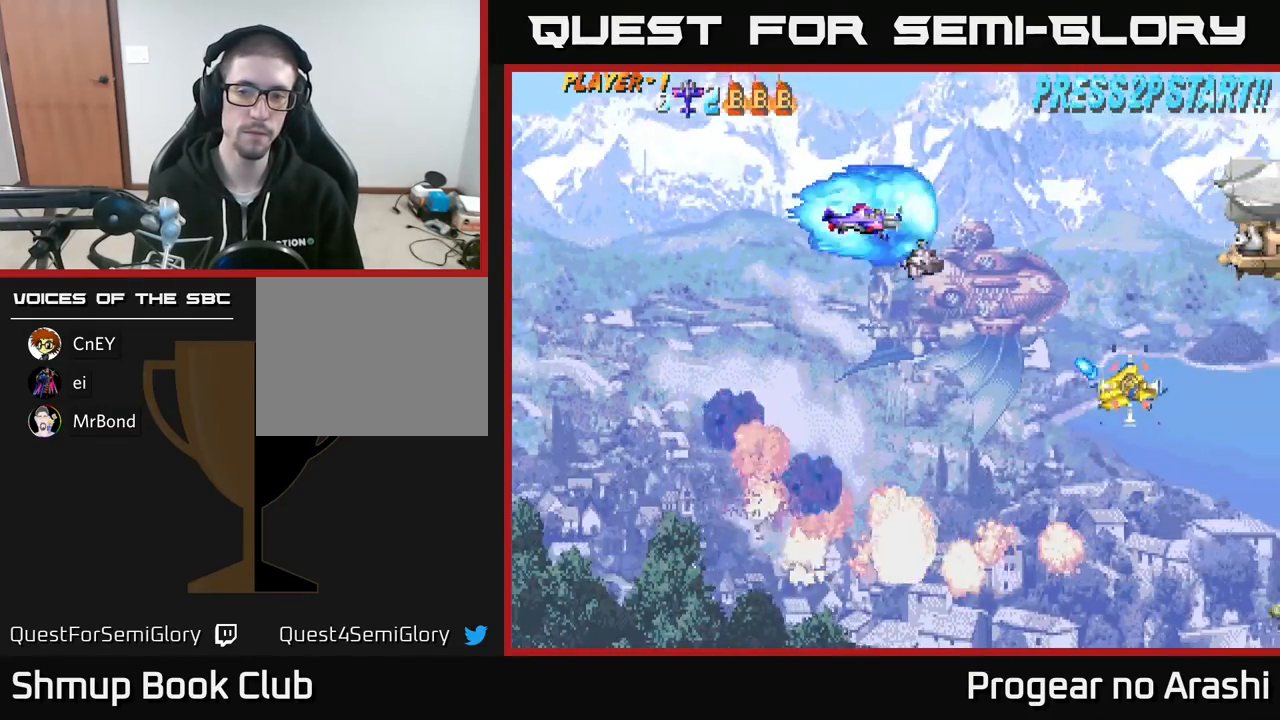
{"buttons": ["DPAD_LEFT"], "left_stick": "center", "events": [[433, "DPAD_LEFT", "down"]]}
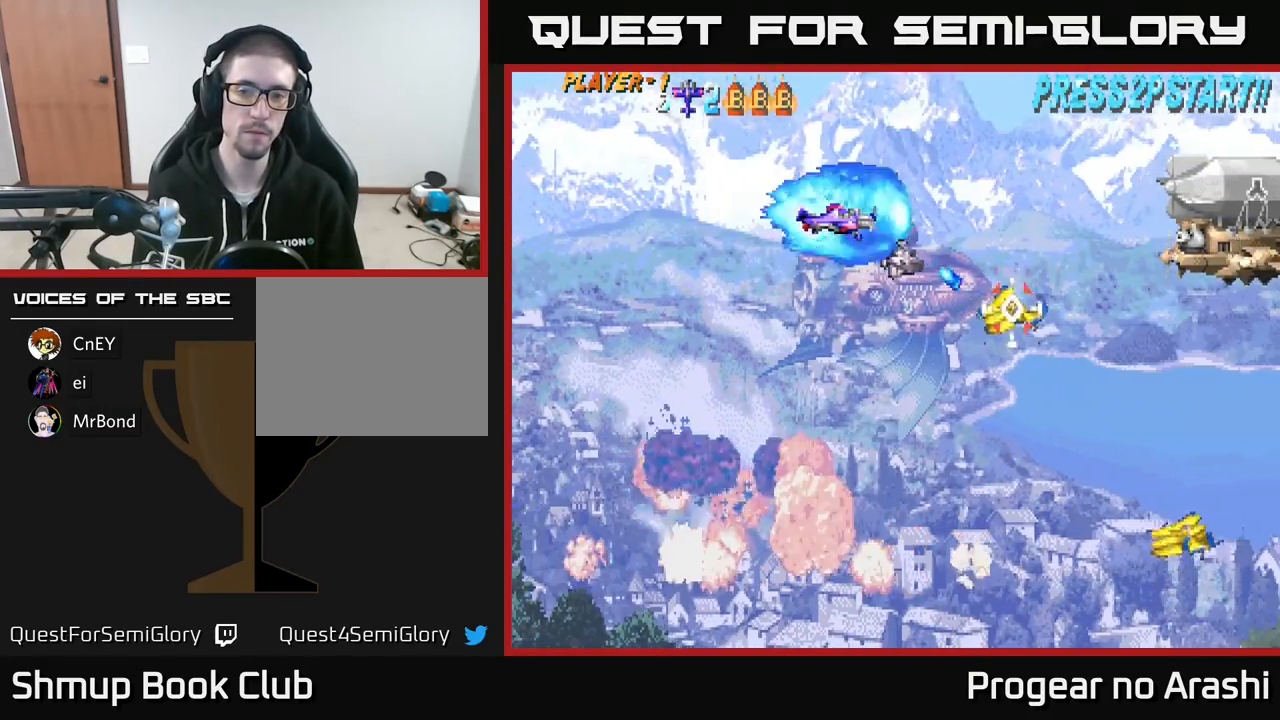
{"buttons": ["X", "DPAD_DOWN"], "left_stick": "center", "events": [[150, "DPAD_DOWN", "down"], [150, "DPAD_LEFT", "up"], [217, "X", "down"]]}
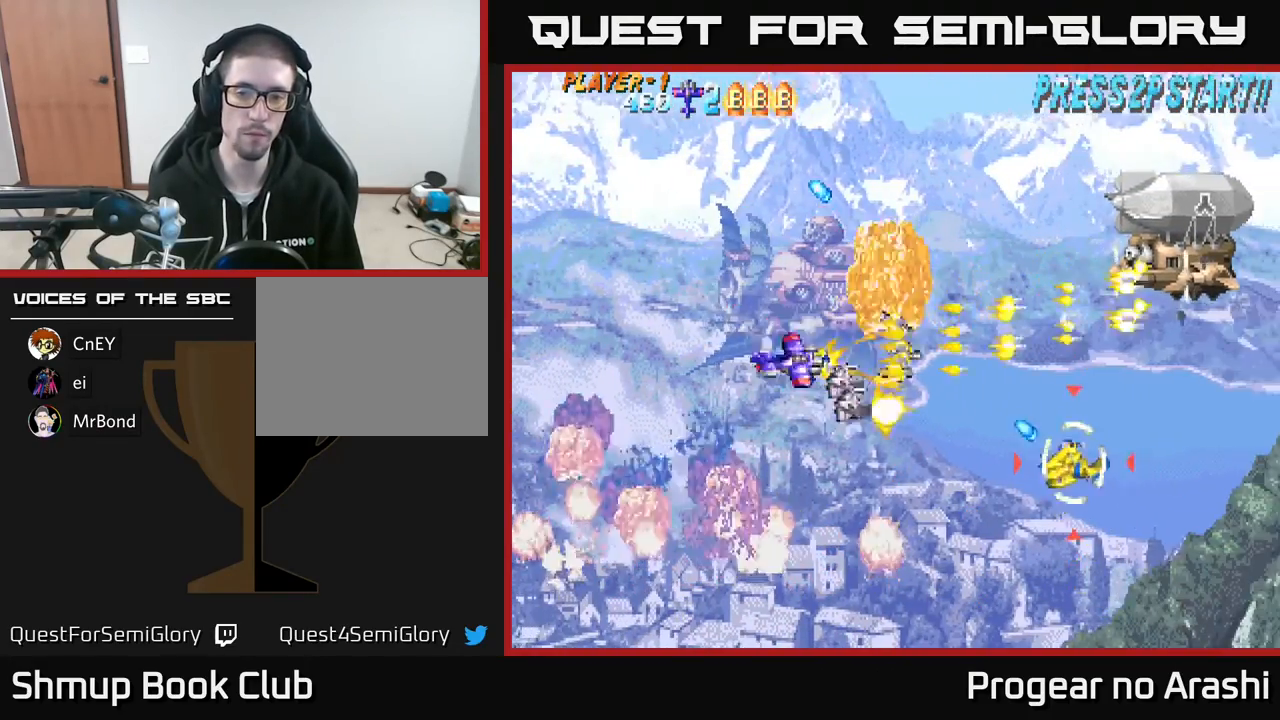
{"buttons": ["A", "DPAD_UP", "DPAD_RIGHT"], "left_stick": "center", "events": [[400, "DPAD_RIGHT", "down"], [417, "X", "up"], [433, "A", "down"], [433, "DPAD_DOWN", "up"], [500, "DPAD_UP", "down"]]}
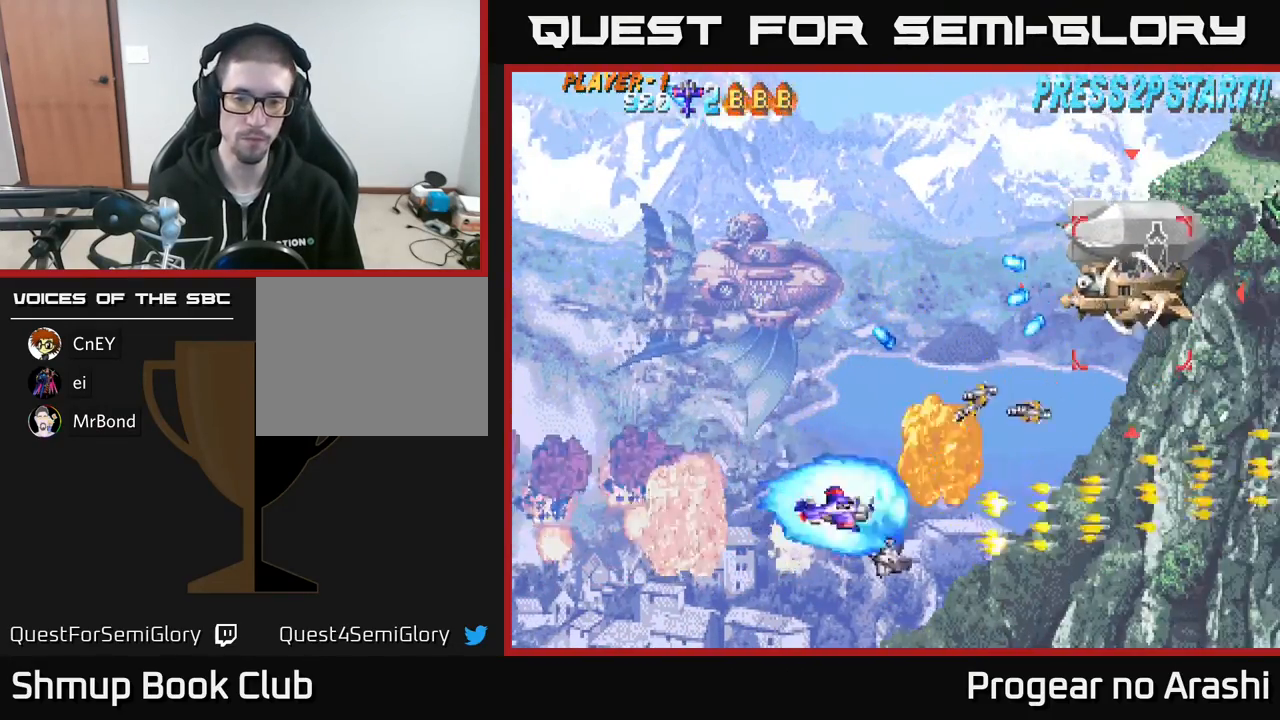
{"buttons": ["A", "DPAD_UP", "DPAD_LEFT"], "left_stick": "center", "events": [[200, "DPAD_RIGHT", "up"], [267, "DPAD_LEFT", "down"]]}
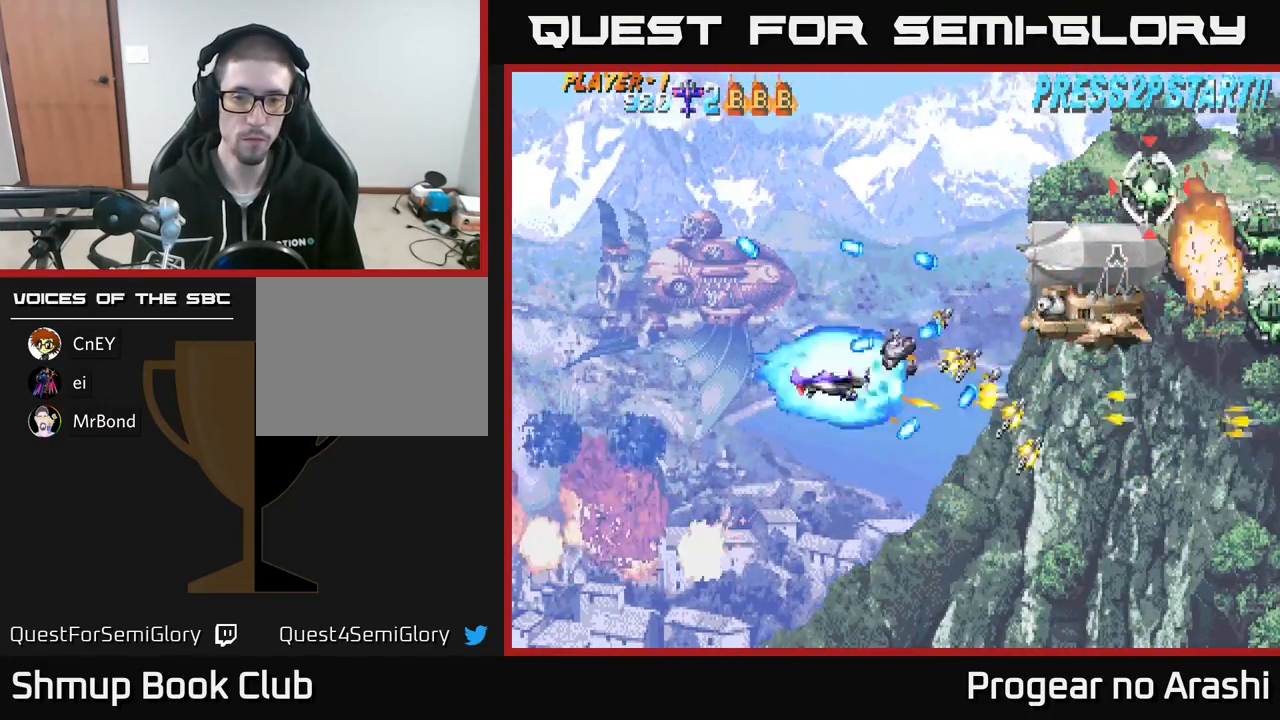
{"buttons": ["X", "DPAD_UP", "DPAD_RIGHT"], "left_stick": "center", "events": [[17, "DPAD_UP", "up"], [33, "X", "down"], [67, "A", "up"], [67, "DPAD_DOWN", "down"], [133, "DPAD_LEFT", "up"], [300, "DPAD_DOWN", "up"], [317, "DPAD_UP", "down"], [417, "DPAD_RIGHT", "down"]]}
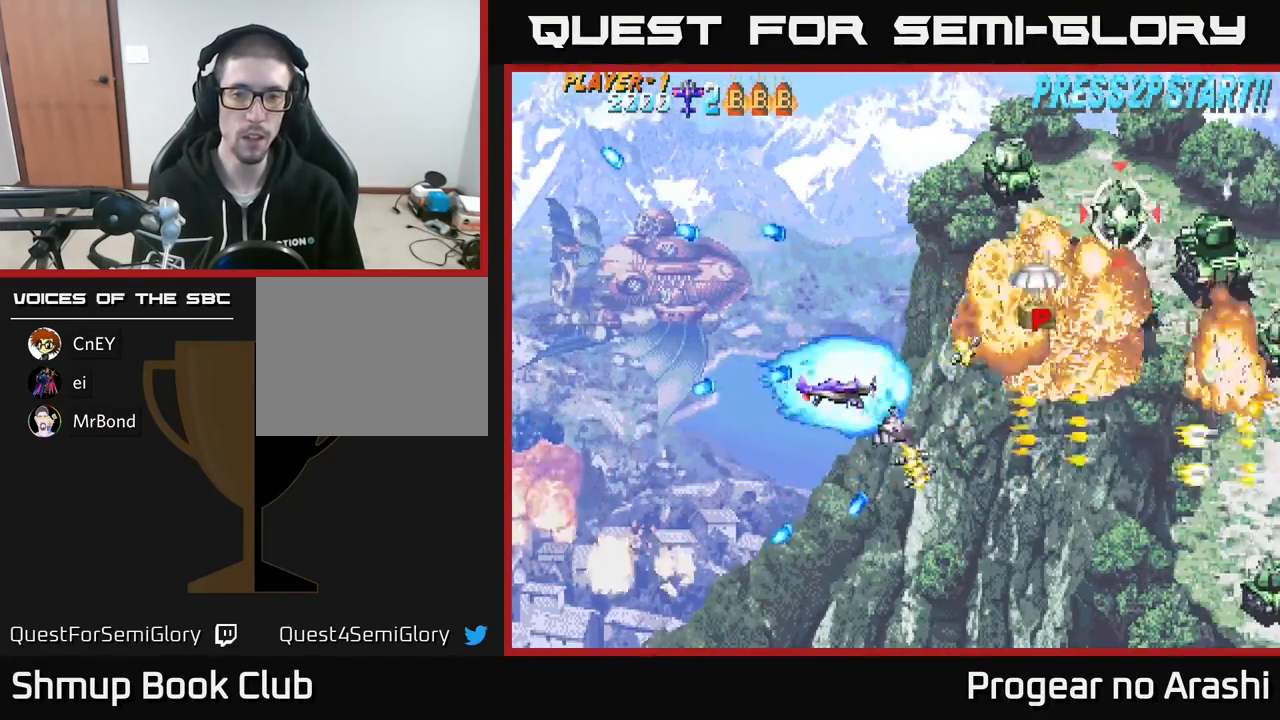
{"buttons": ["X", "DPAD_UP"], "left_stick": "center", "events": [[33, "DPAD_RIGHT", "up"], [133, "DPAD_LEFT", "down"], [333, "DPAD_LEFT", "up"]]}
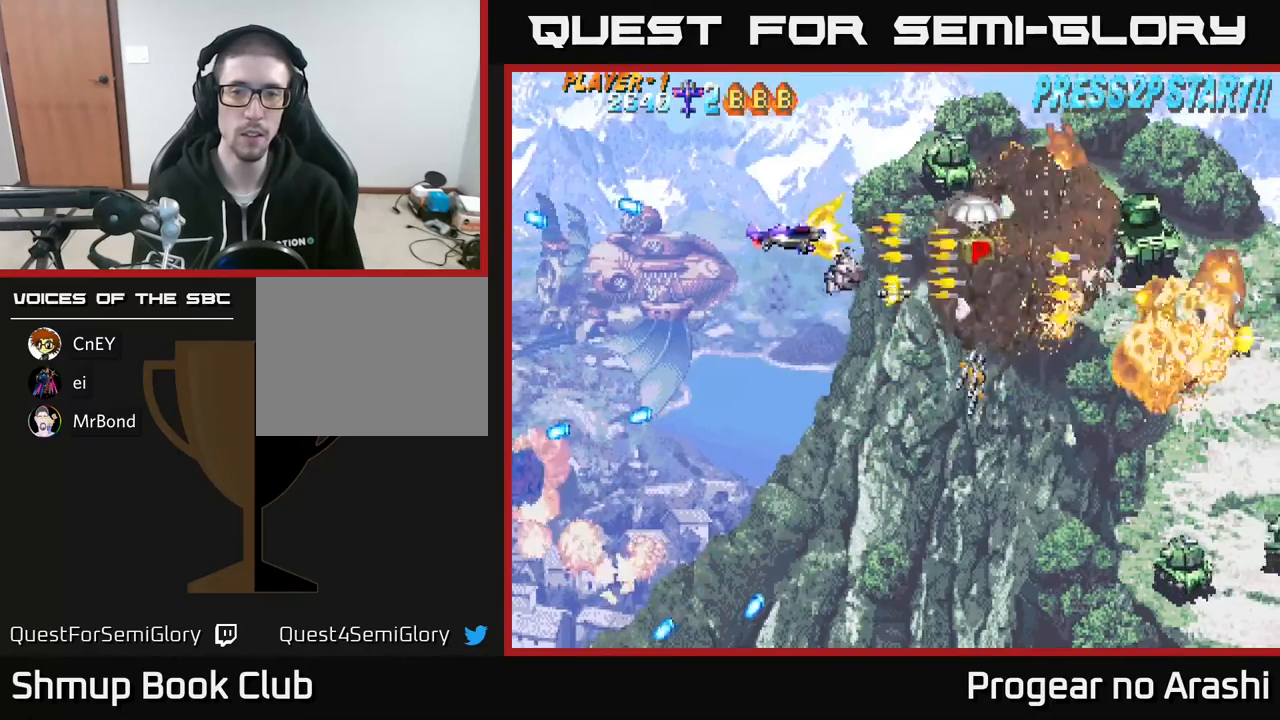
{"buttons": ["DPAD_LEFT"], "left_stick": "center", "events": [[233, "DPAD_UP", "up"], [250, "A", "down"], [267, "X", "up"], [283, "DPAD_DOWN", "down"], [317, "DPAD_LEFT", "down"], [433, "A", "up"], [433, "DPAD_DOWN", "up"]]}
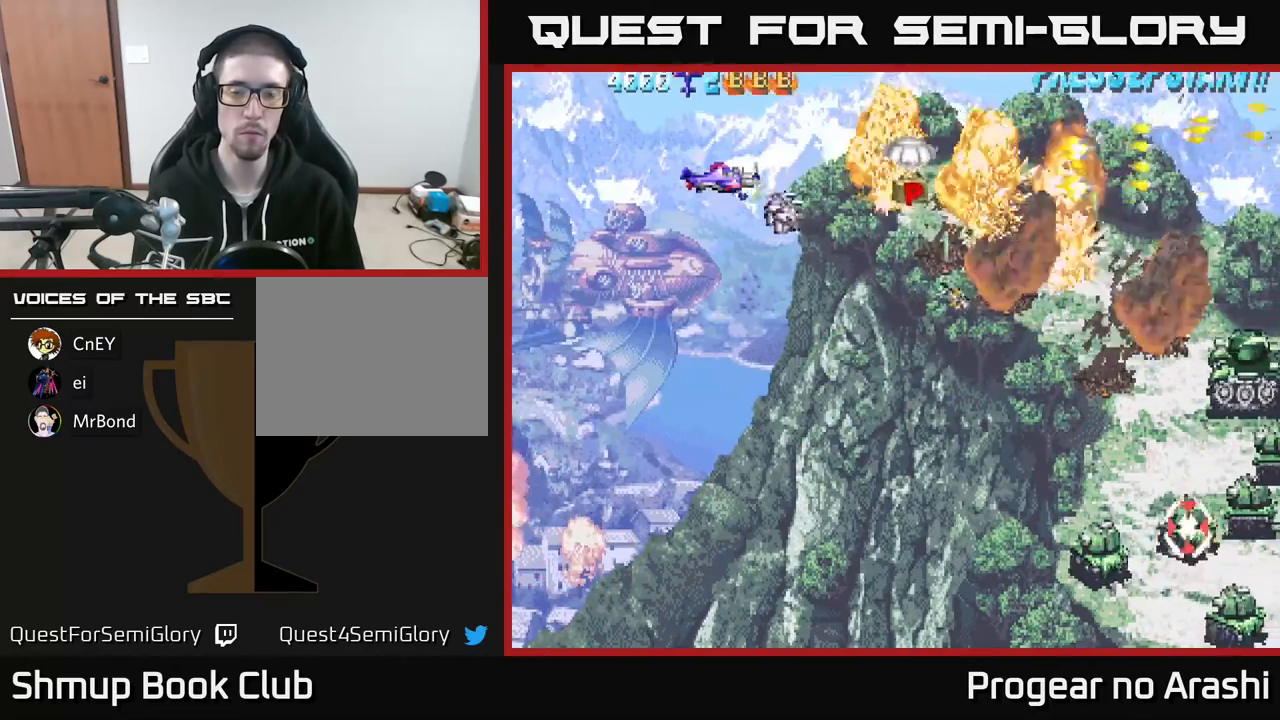
{"buttons": ["DPAD_DOWN"], "left_stick": "center", "events": [[17, "DPAD_LEFT", "up"], [33, "DPAD_RIGHT", "down"], [267, "DPAD_UP", "down"], [333, "DPAD_RIGHT", "up"], [417, "DPAD_RIGHT", "down"], [417, "DPAD_UP", "up"], [483, "DPAD_RIGHT", "up"], [500, "DPAD_DOWN", "down"]]}
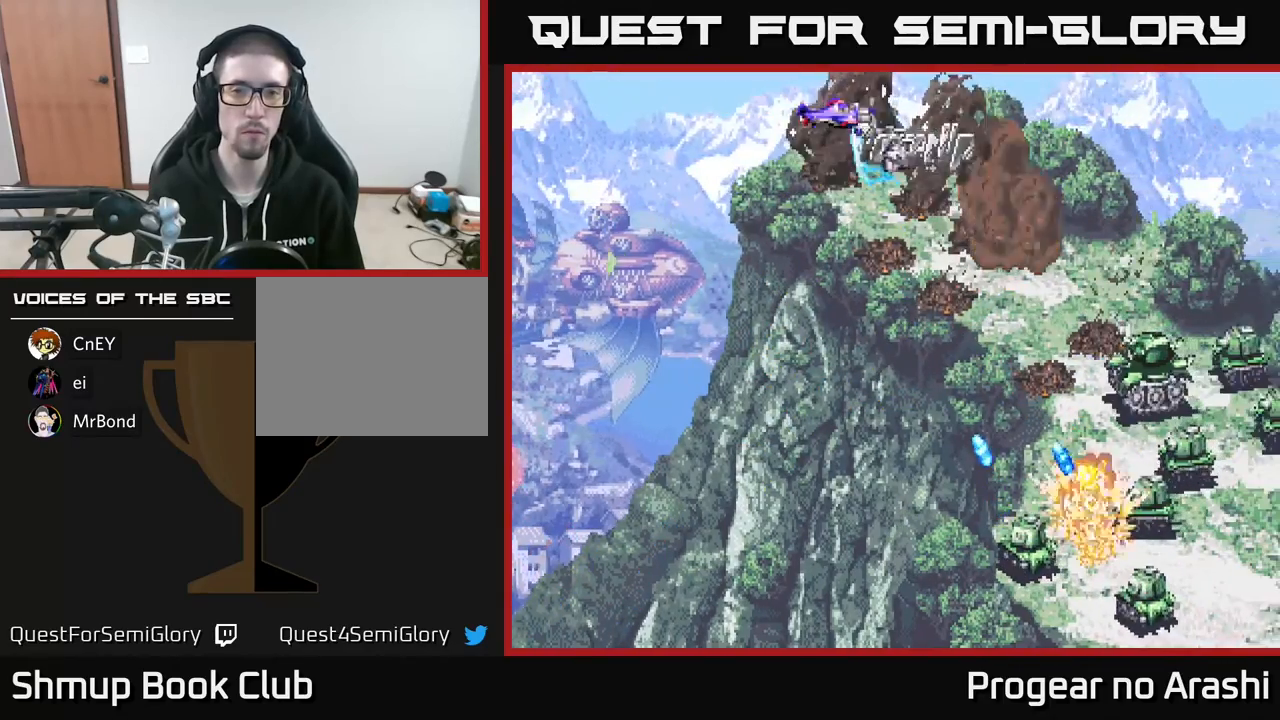
{"buttons": ["DPAD_UP"], "left_stick": "center", "events": [[50, "DPAD_LEFT", "down"], [300, "DPAD_DOWN", "up"], [383, "DPAD_UP", "down"], [417, "DPAD_LEFT", "up"]]}
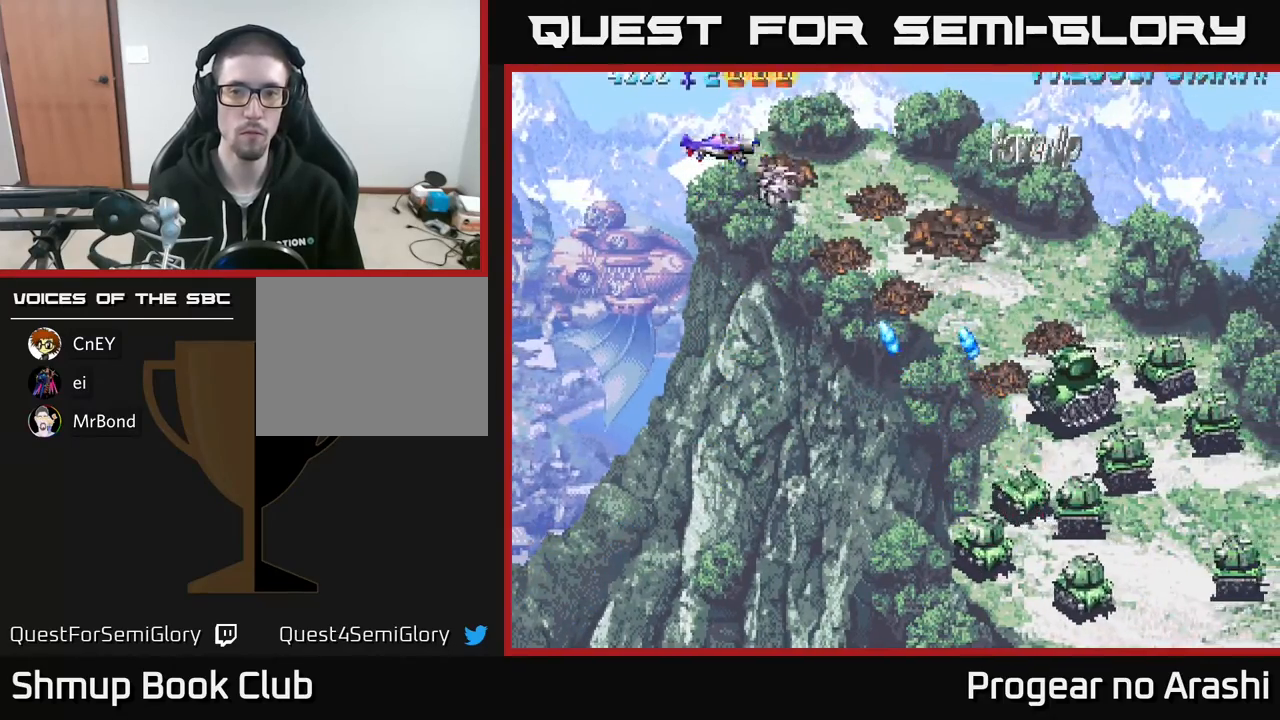
{"buttons": ["DPAD_DOWN", "DPAD_LEFT"], "left_stick": "center", "events": [[200, "DPAD_LEFT", "down"], [383, "DPAD_UP", "up"], [500, "DPAD_DOWN", "down"]]}
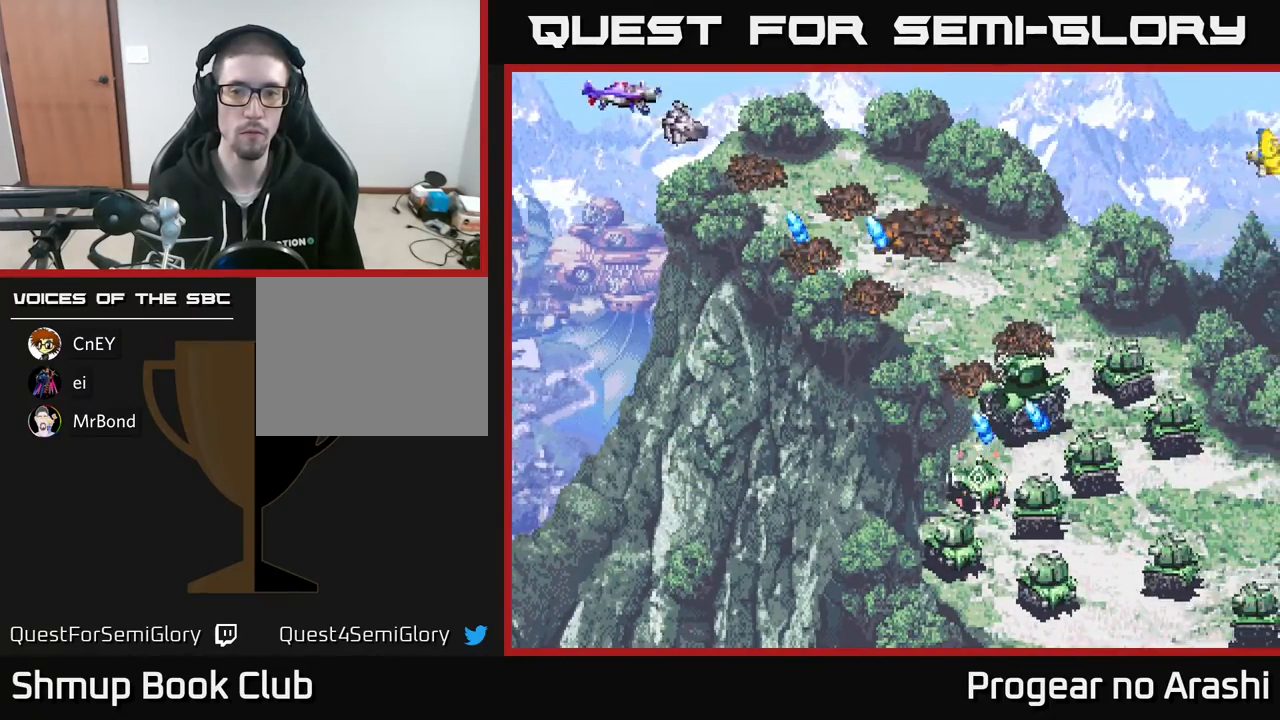
{"buttons": ["DPAD_UP", "DPAD_RIGHT"], "left_stick": "center", "events": [[50, "DPAD_LEFT", "up"], [250, "DPAD_RIGHT", "down"], [300, "DPAD_DOWN", "up"], [450, "DPAD_UP", "down"]]}
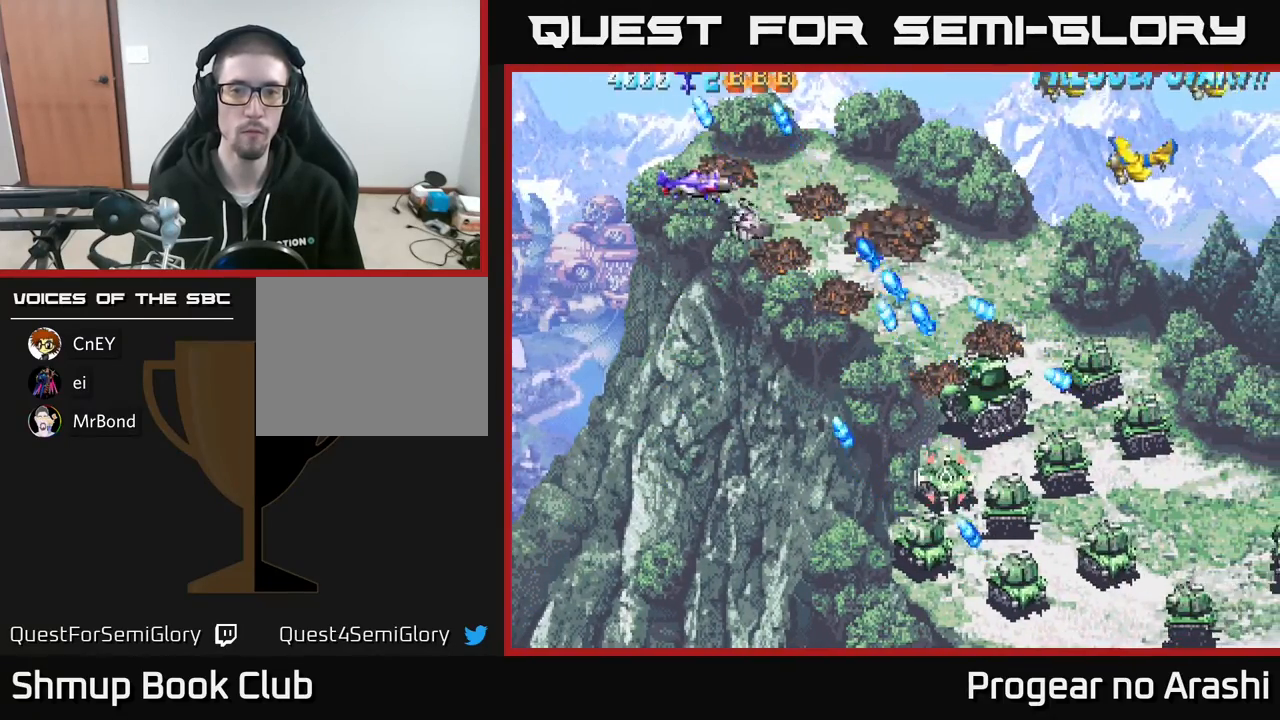
{"buttons": ["X", "DPAD_RIGHT"], "left_stick": "center", "events": [[317, "X", "down"], [367, "DPAD_UP", "up"]]}
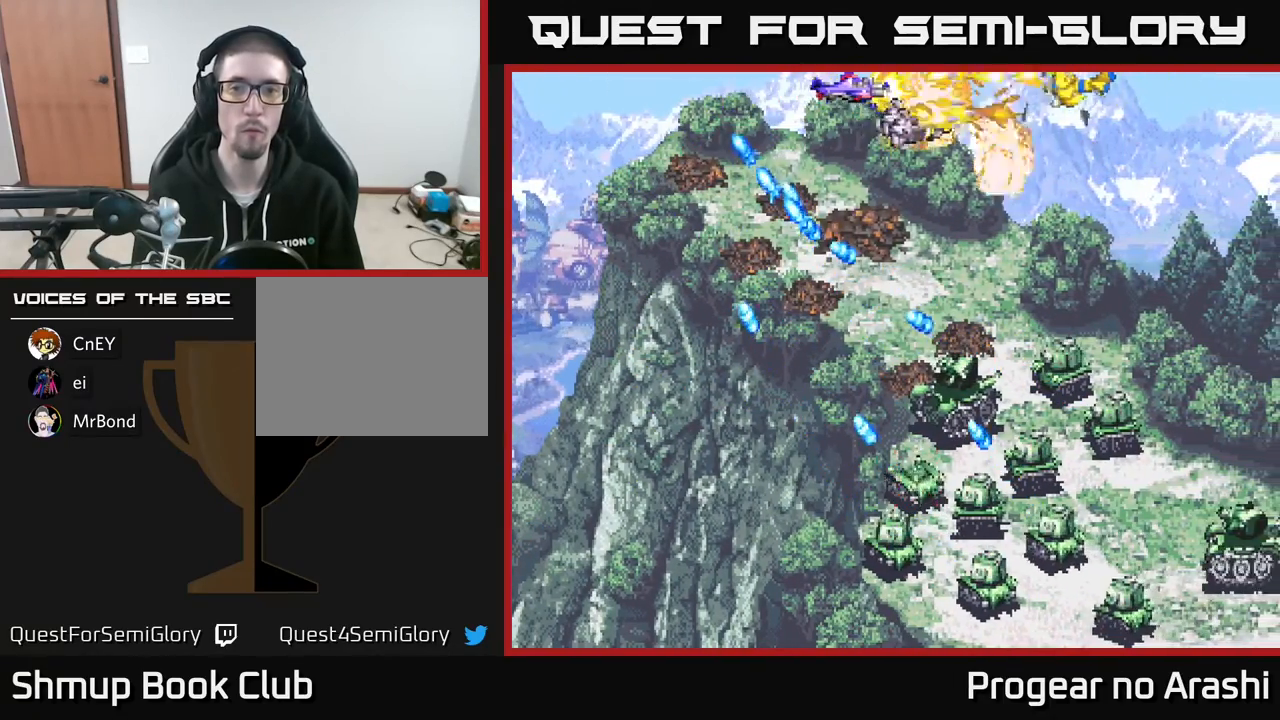
{"buttons": ["DPAD_DOWN", "DPAD_RIGHT"], "left_stick": "center", "events": [[183, "X", "up"], [367, "DPAD_DOWN", "down"]]}